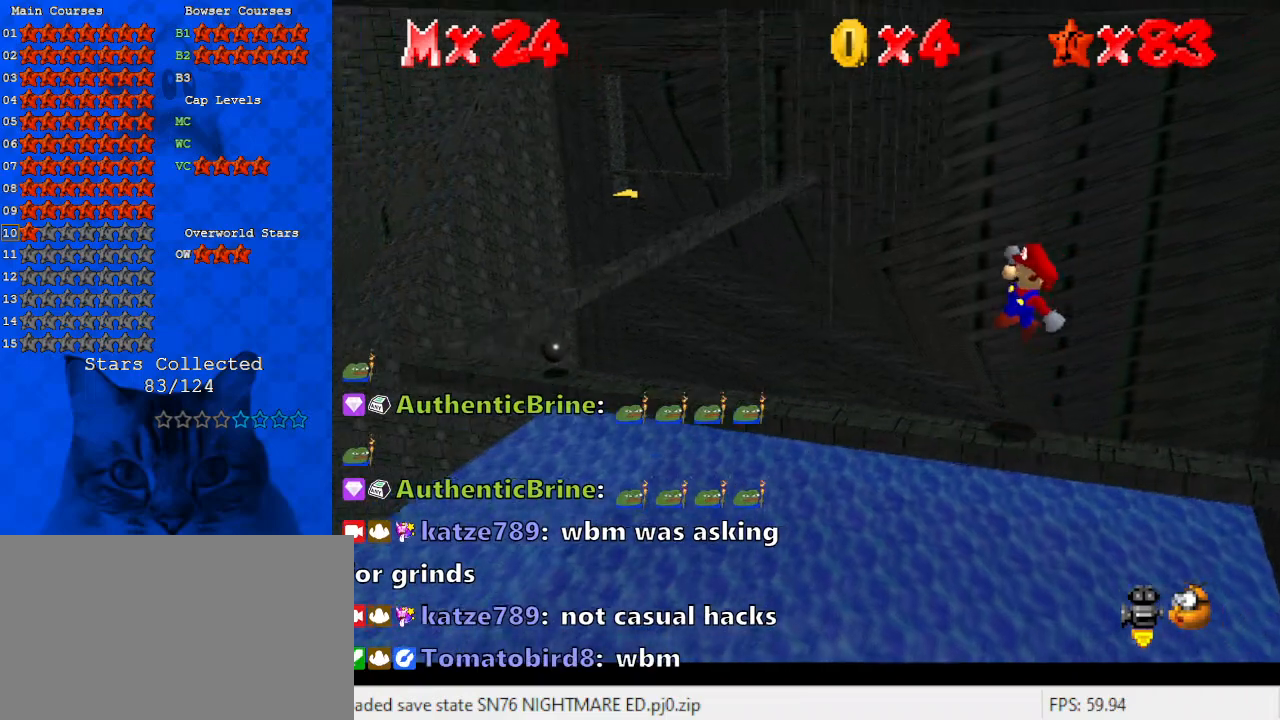
Gameplay with keyboard; each line is a JSON object with the keys held at the frame after it. "events" lists presses ("down") and releases ("up") of "a", "c", "ctrl", "d", "down", "left", "return", "right", "s", "shift", "up", "w", "x" and "y" between this image and that frame as [ms after this image, input, new state], when the widget could be followed in between. No other keys are recorded. Mouse input is not recorded.
{"keys": [], "events": [[100, "left", "up"]]}
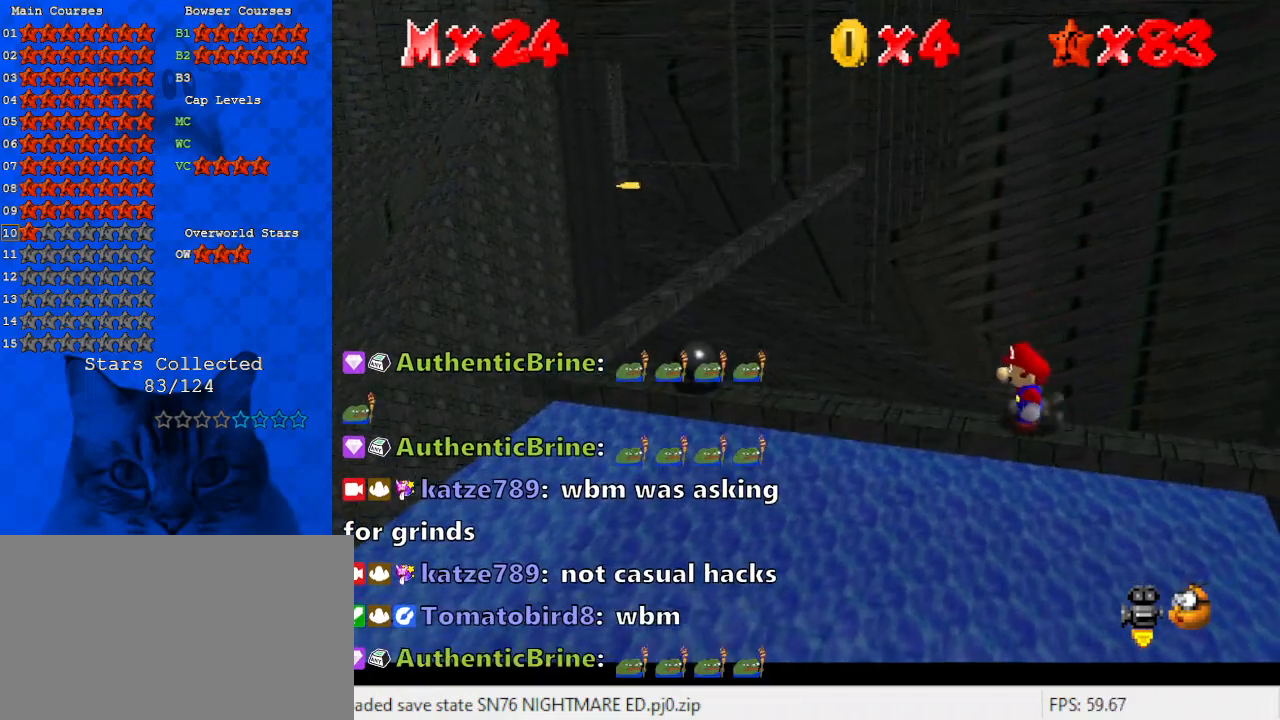
{"keys": [], "events": []}
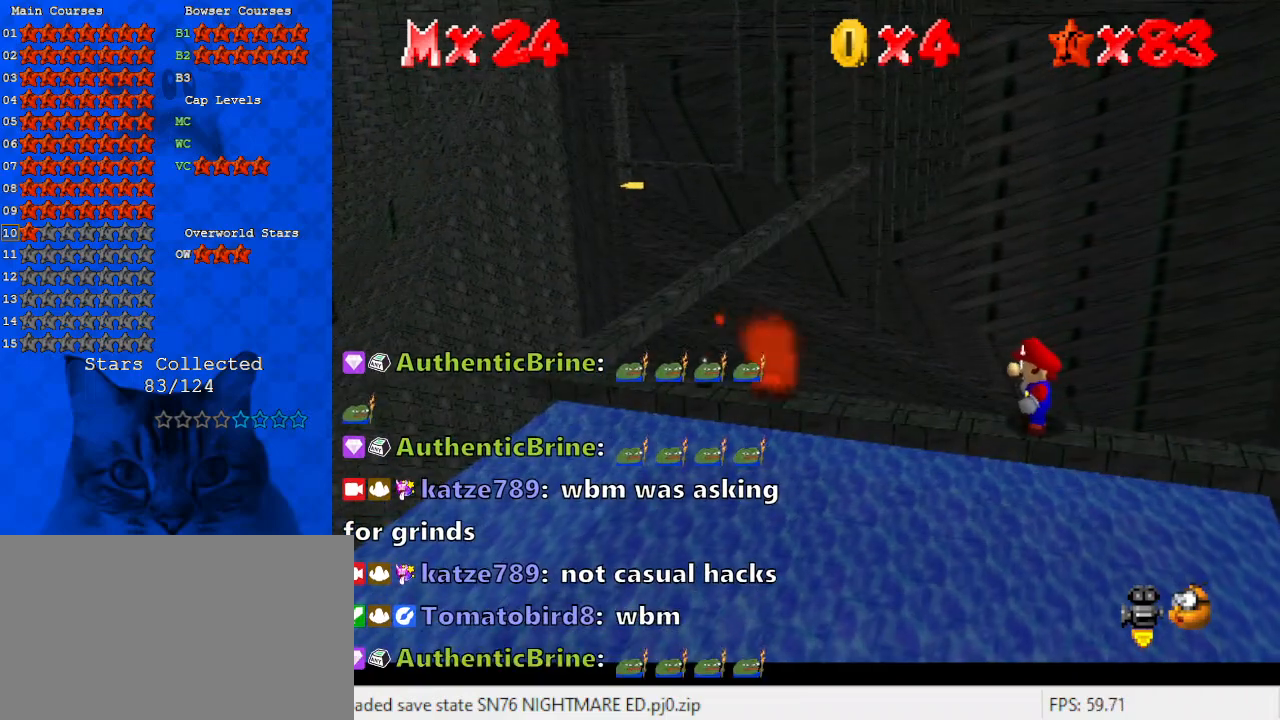
{"keys": ["ctrl", "left", "shift"], "events": [[67, "left", "down"], [200, "shift", "down"], [400, "ctrl", "down"]]}
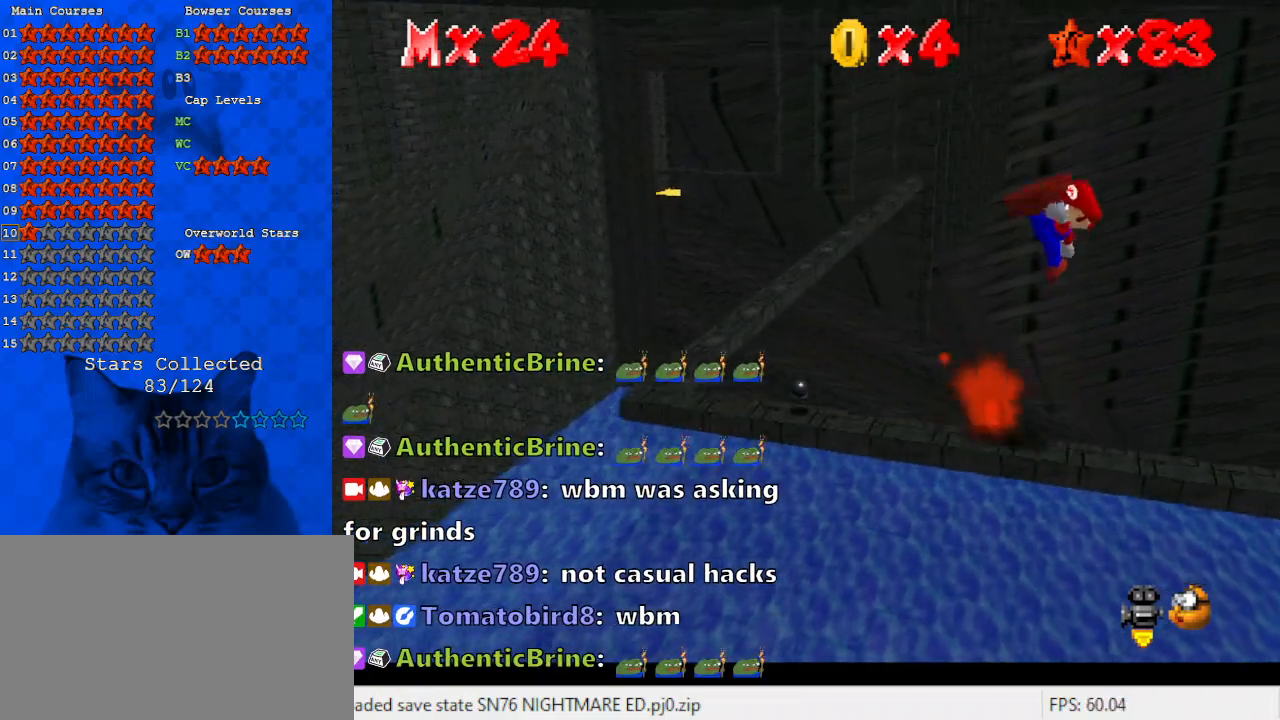
{"keys": [], "events": [[33, "ctrl", "up"], [33, "shift", "up"], [167, "left", "up"]]}
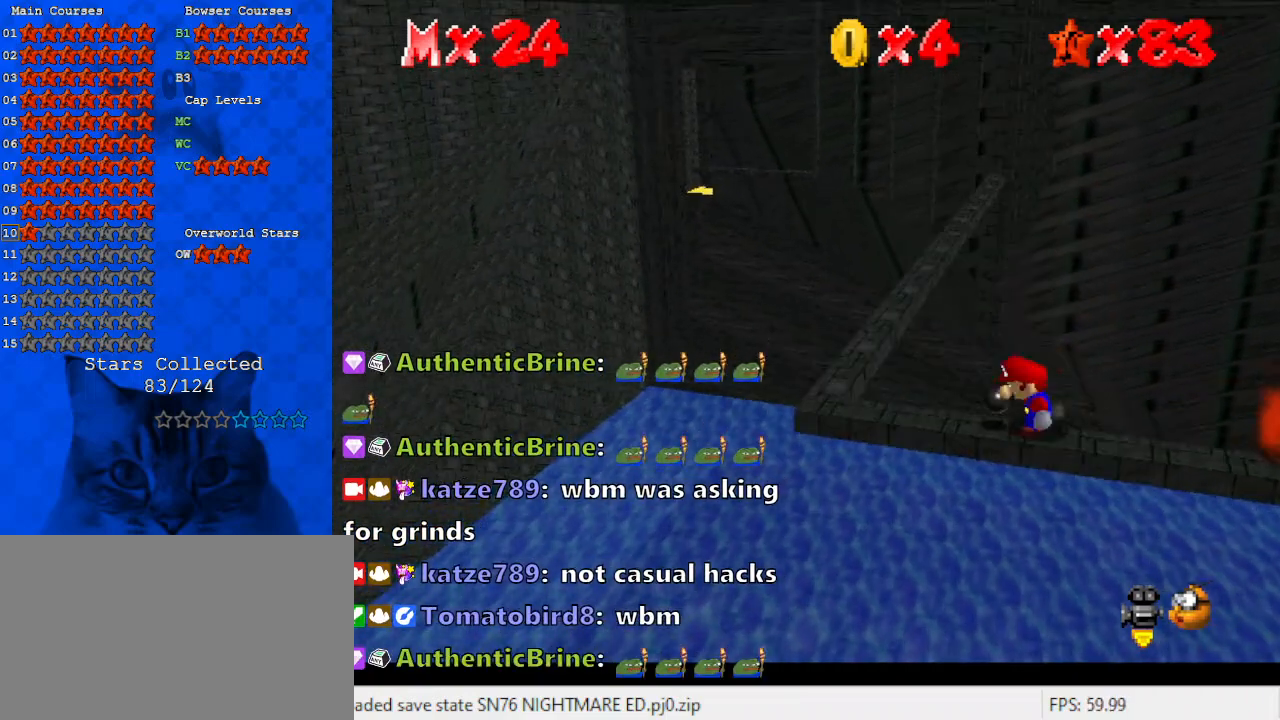
{"keys": [], "events": [[367, "left", "down"], [467, "left", "up"]]}
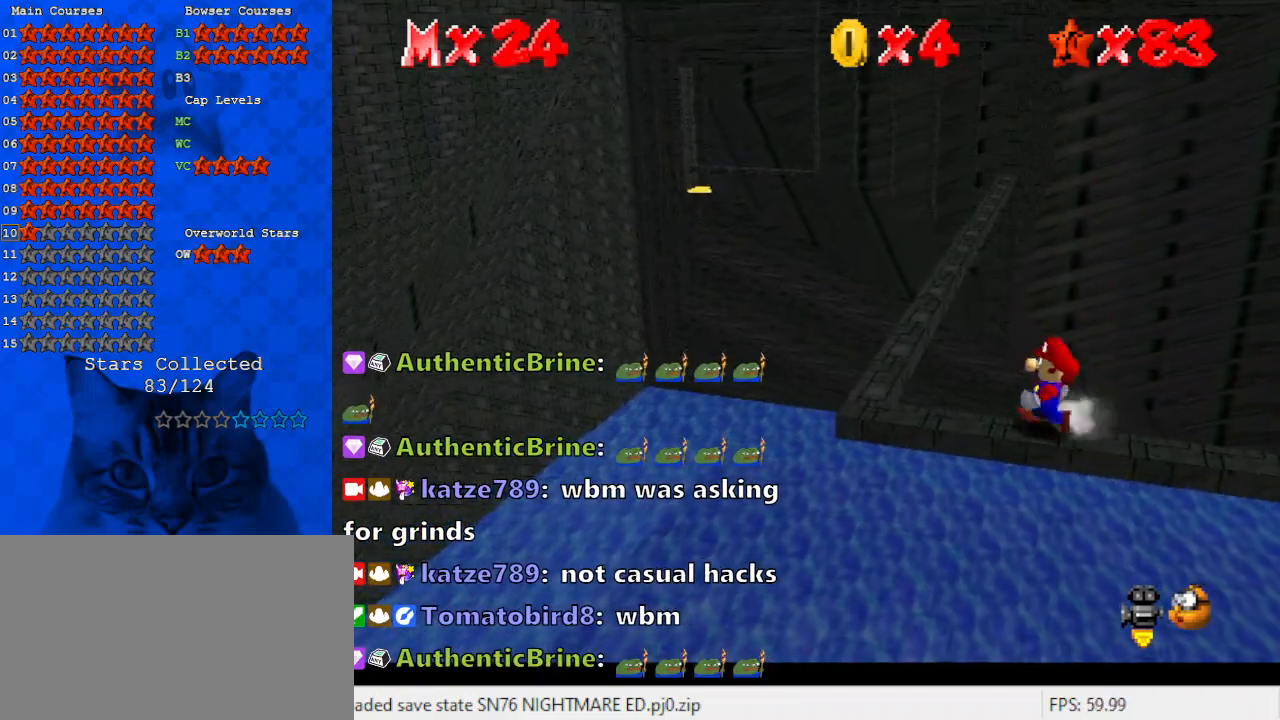
{"keys": [], "events": [[100, "left", "down"], [233, "left", "up"], [400, "left", "down"], [467, "left", "up"]]}
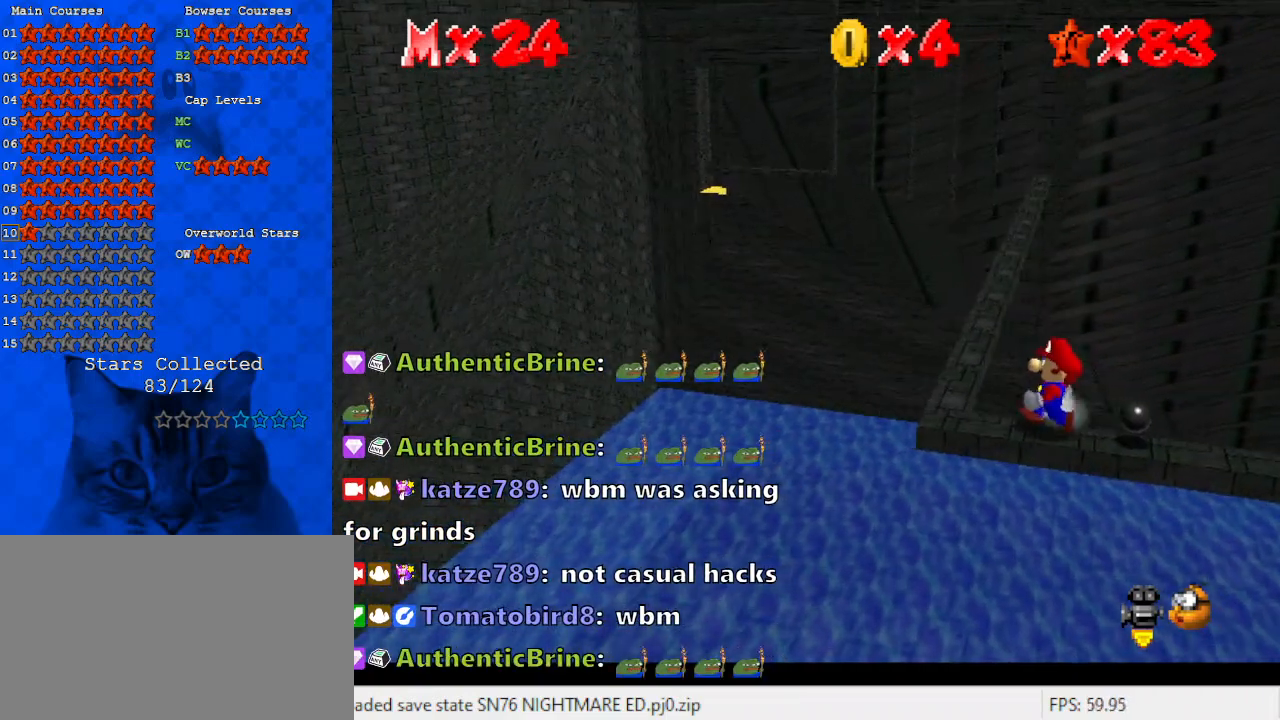
{"keys": ["left"], "events": [[67, "left", "down"]]}
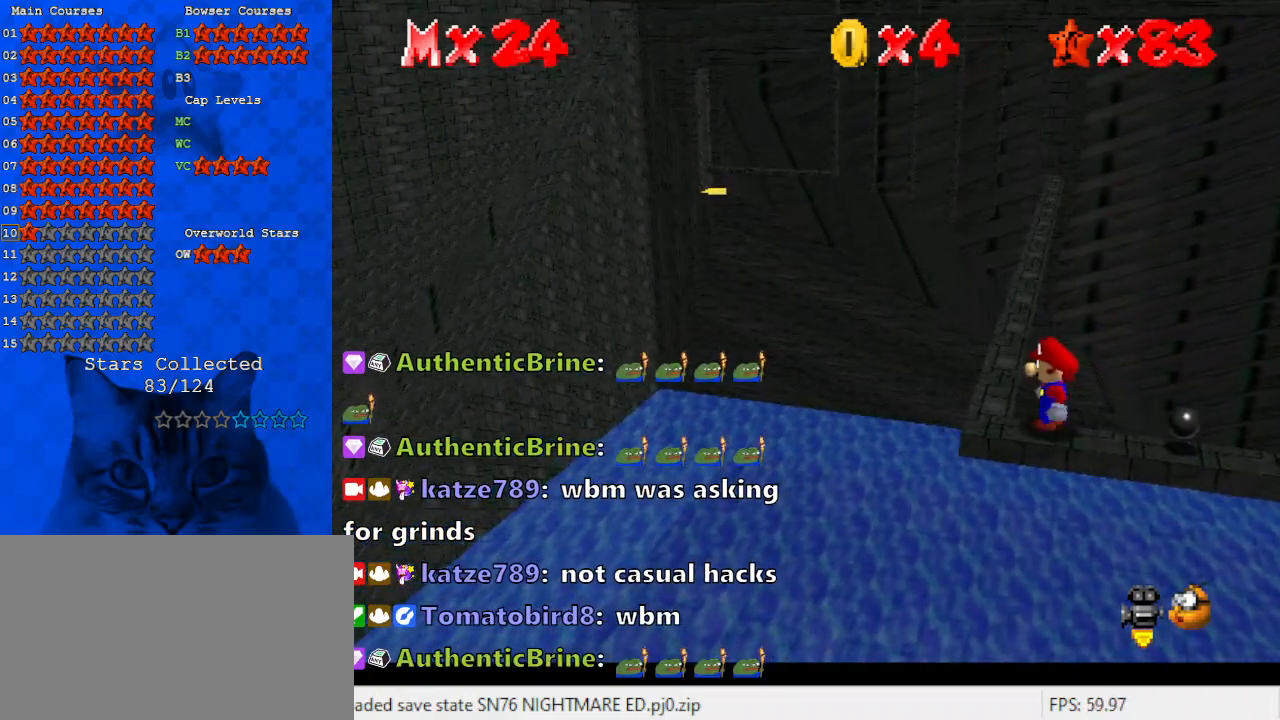
{"keys": ["left"], "events": []}
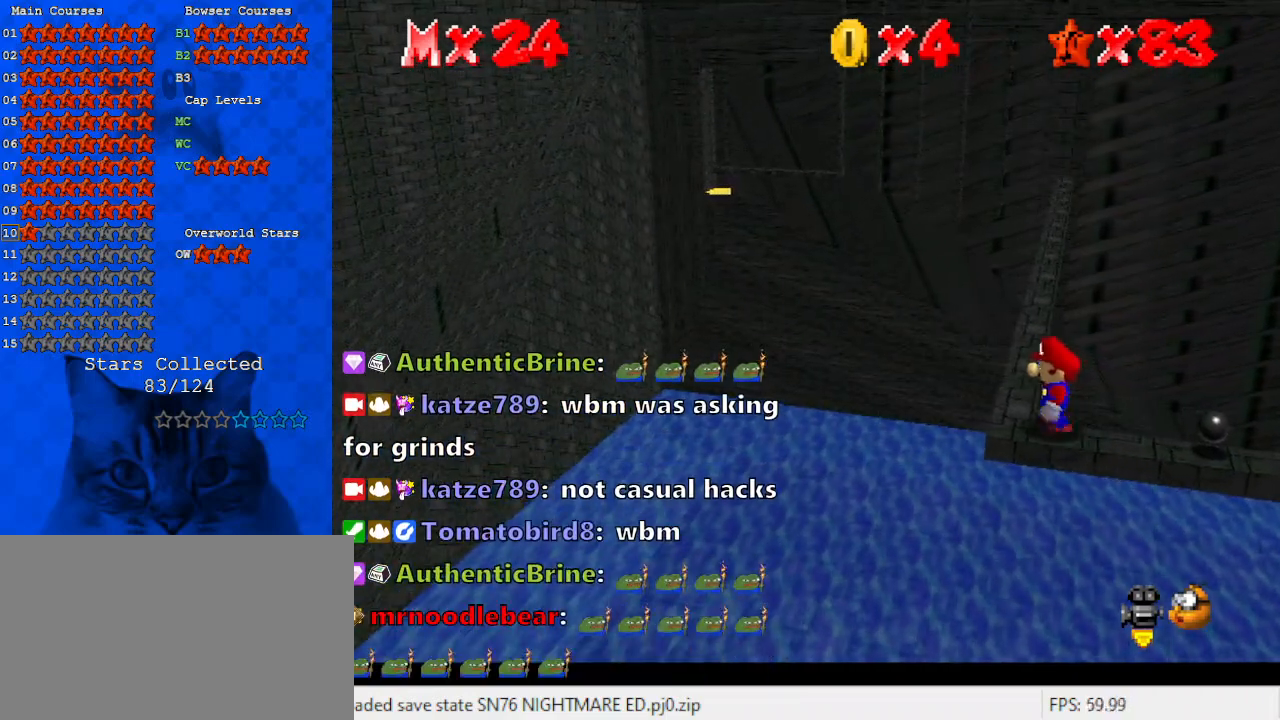
{"keys": ["left", "up"], "events": [[467, "up", "down"]]}
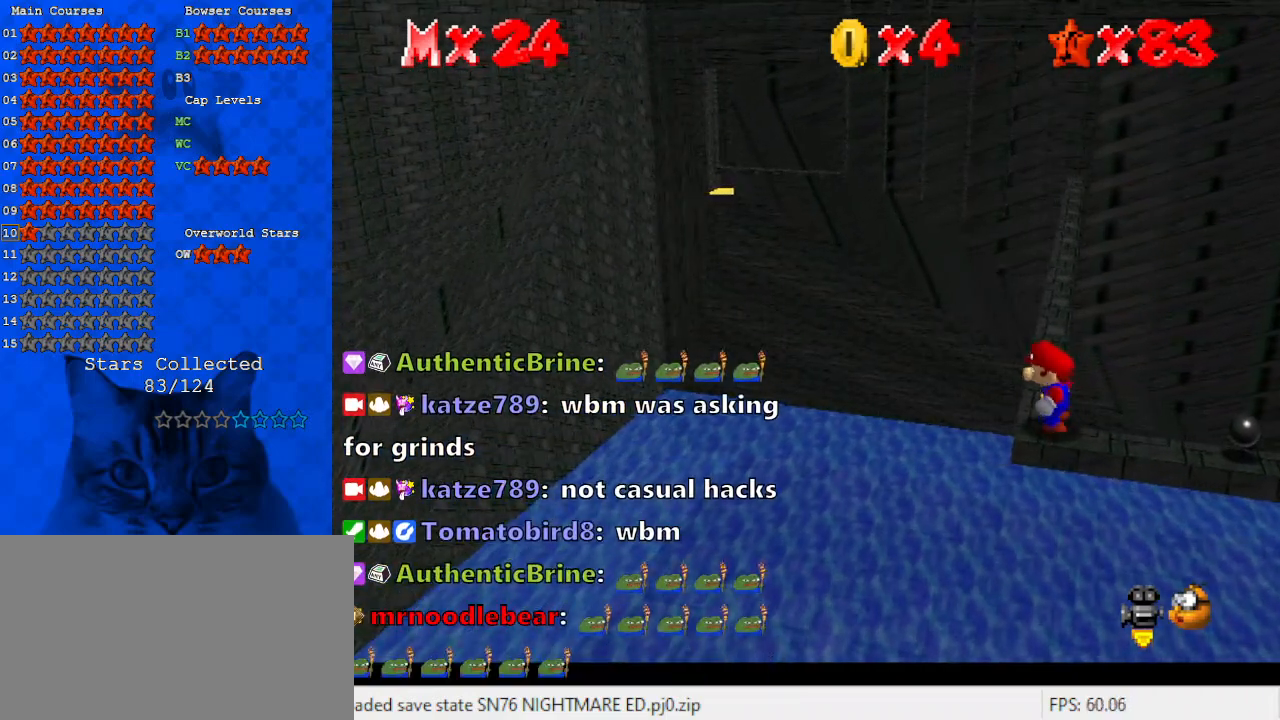
{"keys": ["up"], "events": [[300, "left", "up"]]}
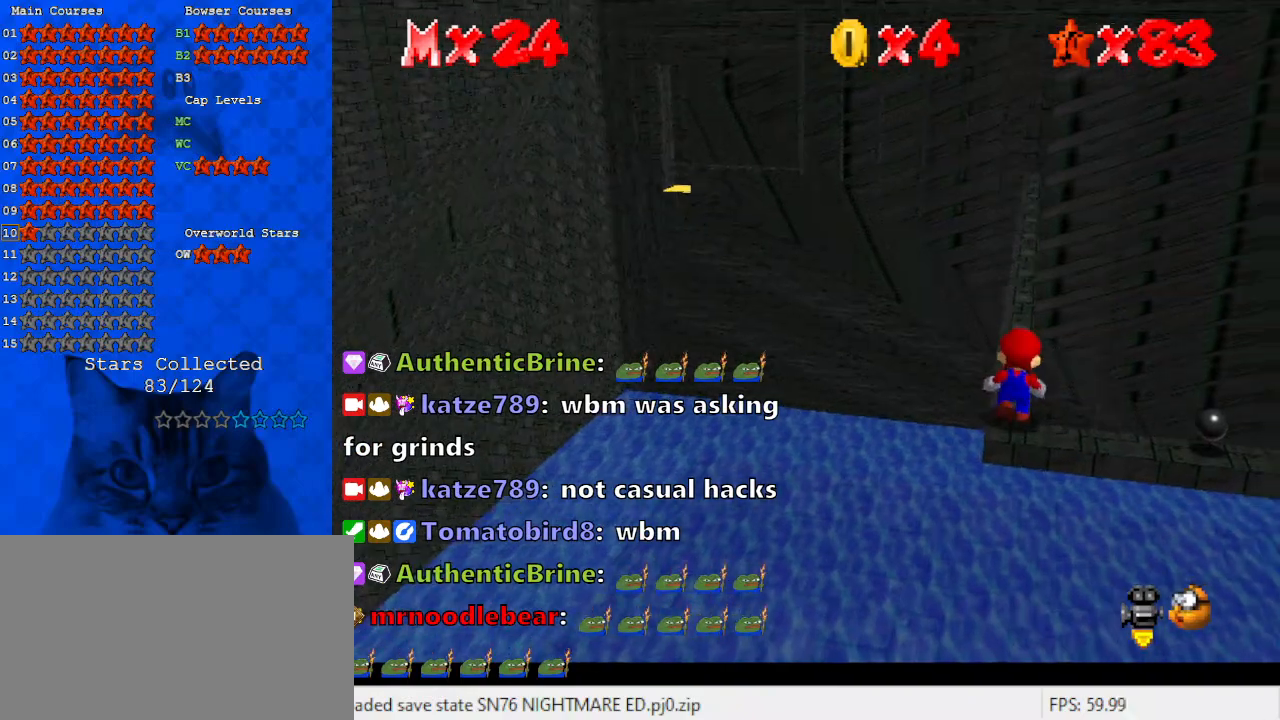
{"keys": ["up"], "events": [[167, "left", "down"], [300, "left", "up"]]}
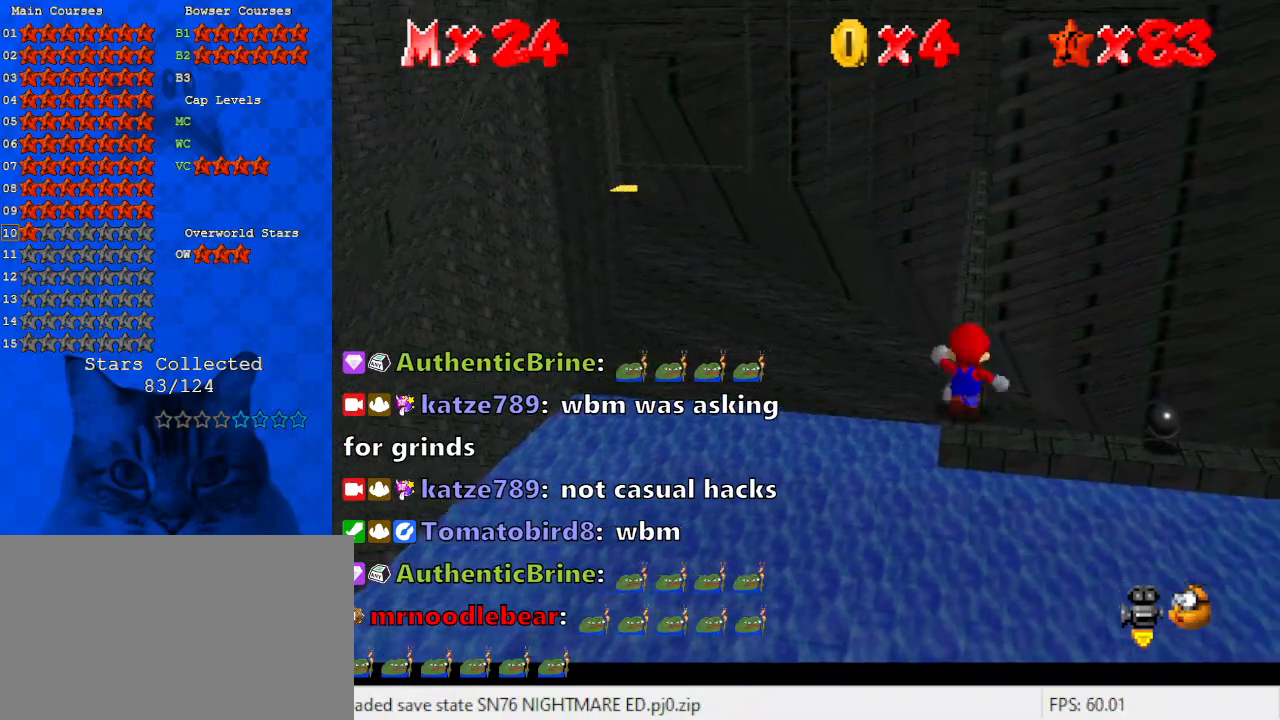
{"keys": ["shift", "up"], "events": [[167, "shift", "down"], [333, "left", "down"], [367, "left", "up"]]}
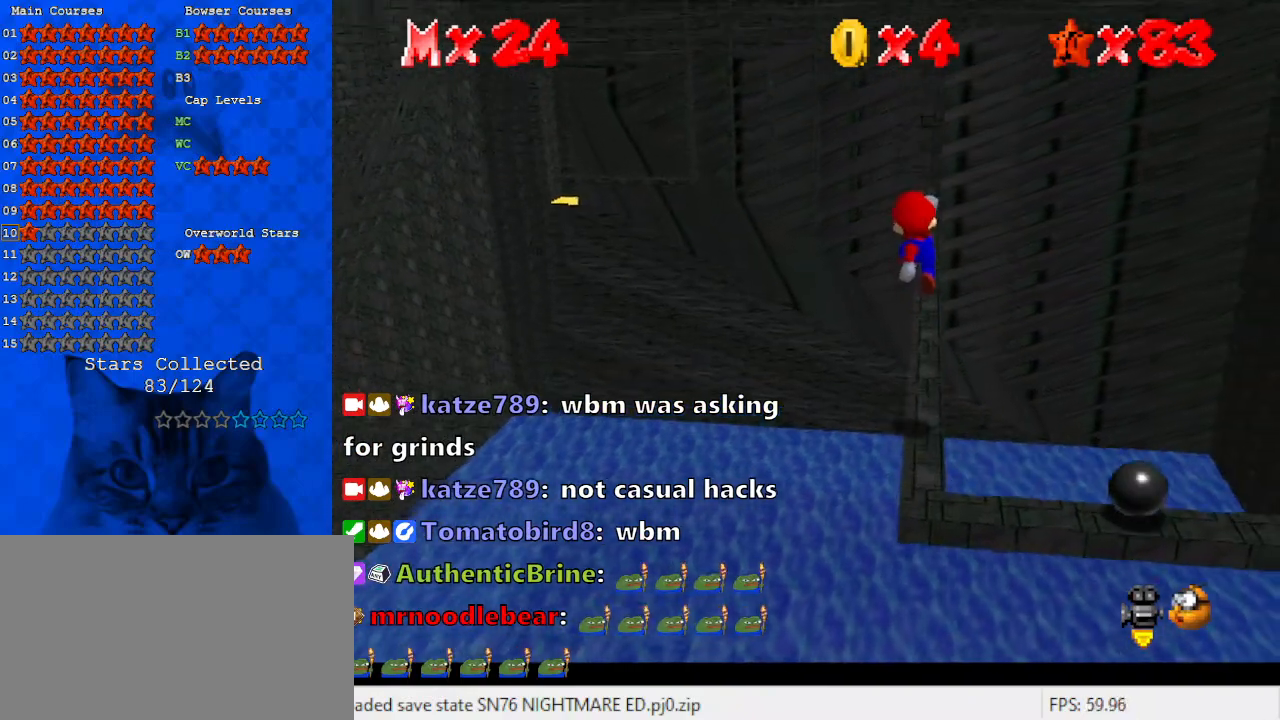
{"keys": ["up"], "events": [[300, "shift", "up"]]}
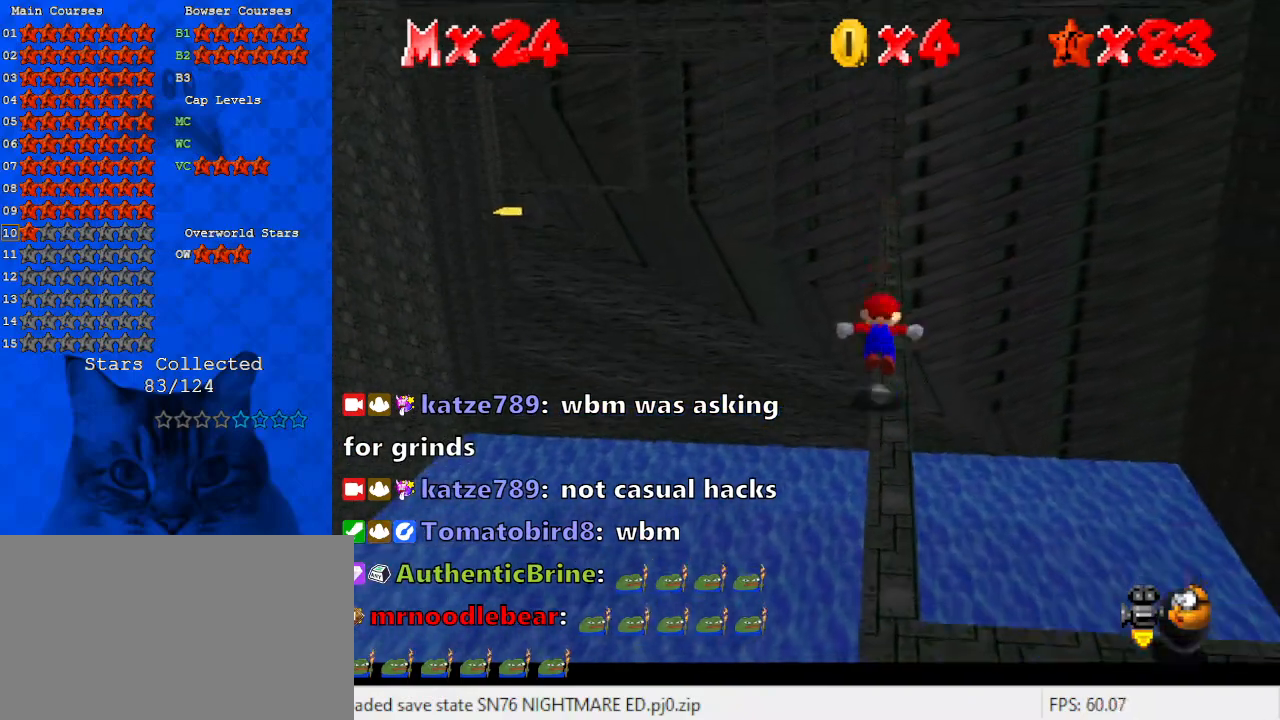
{"keys": [], "events": [[33, "shift", "down"], [100, "shift", "up"], [200, "up", "up"]]}
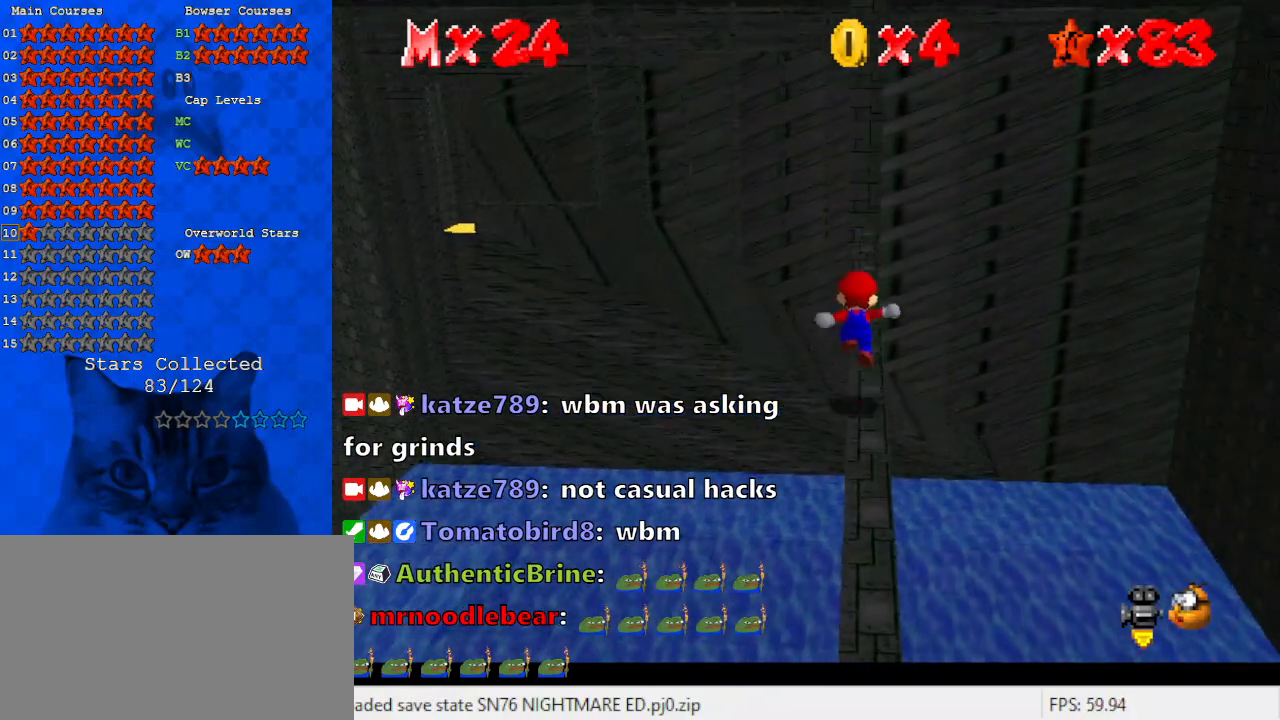
{"keys": [], "events": [[300, "up", "down"], [500, "up", "up"]]}
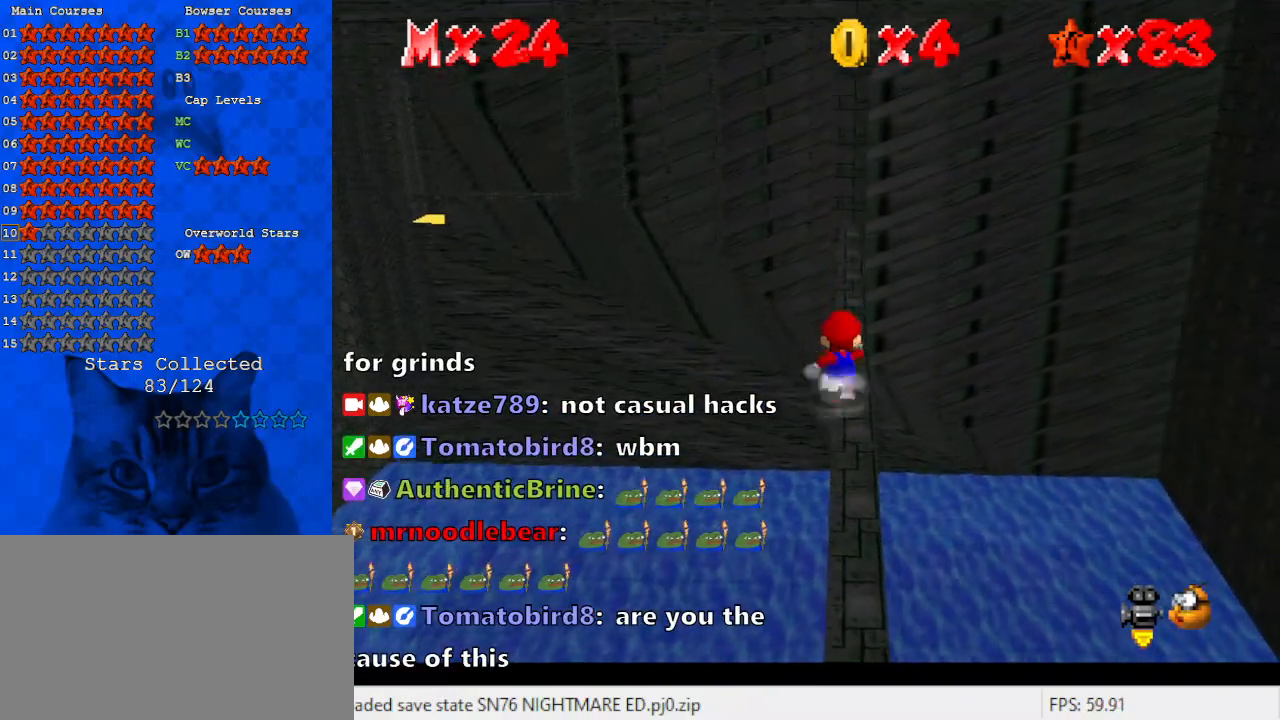
{"keys": [], "events": [[100, "shift", "down"], [233, "shift", "up"]]}
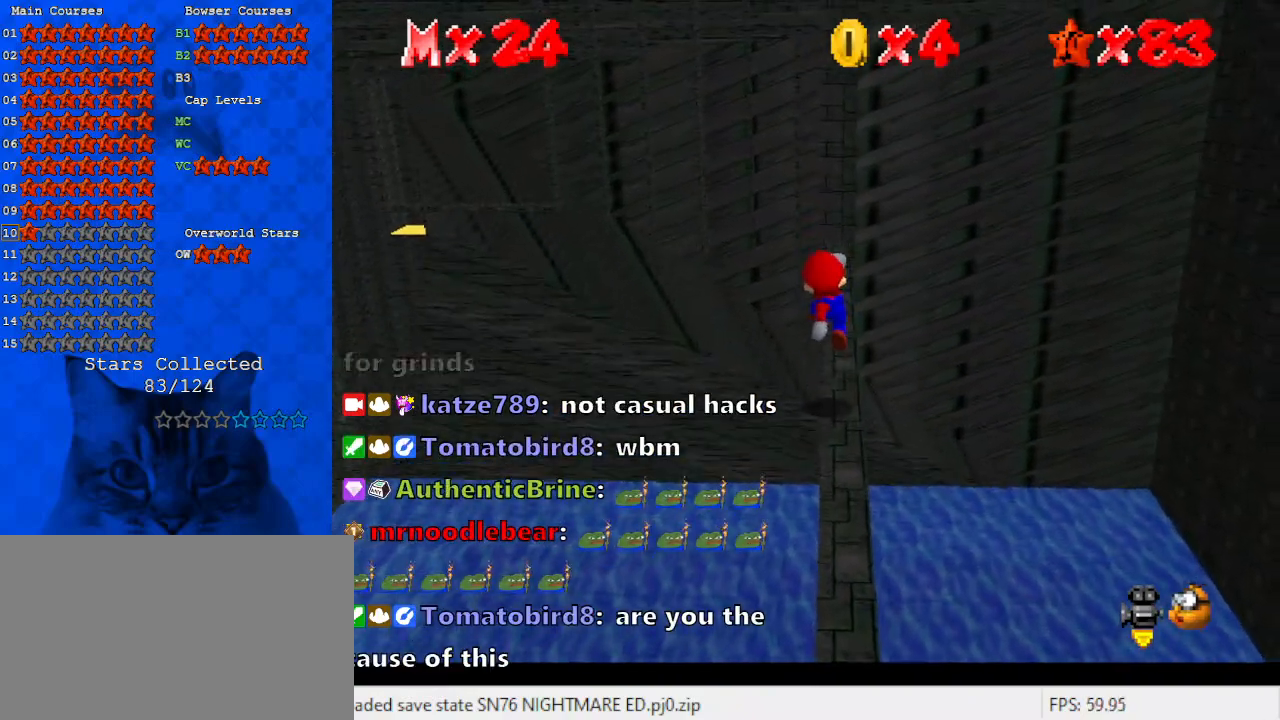
{"keys": ["a"], "events": [[300, "a", "down"], [400, "a", "up"], [467, "a", "down"]]}
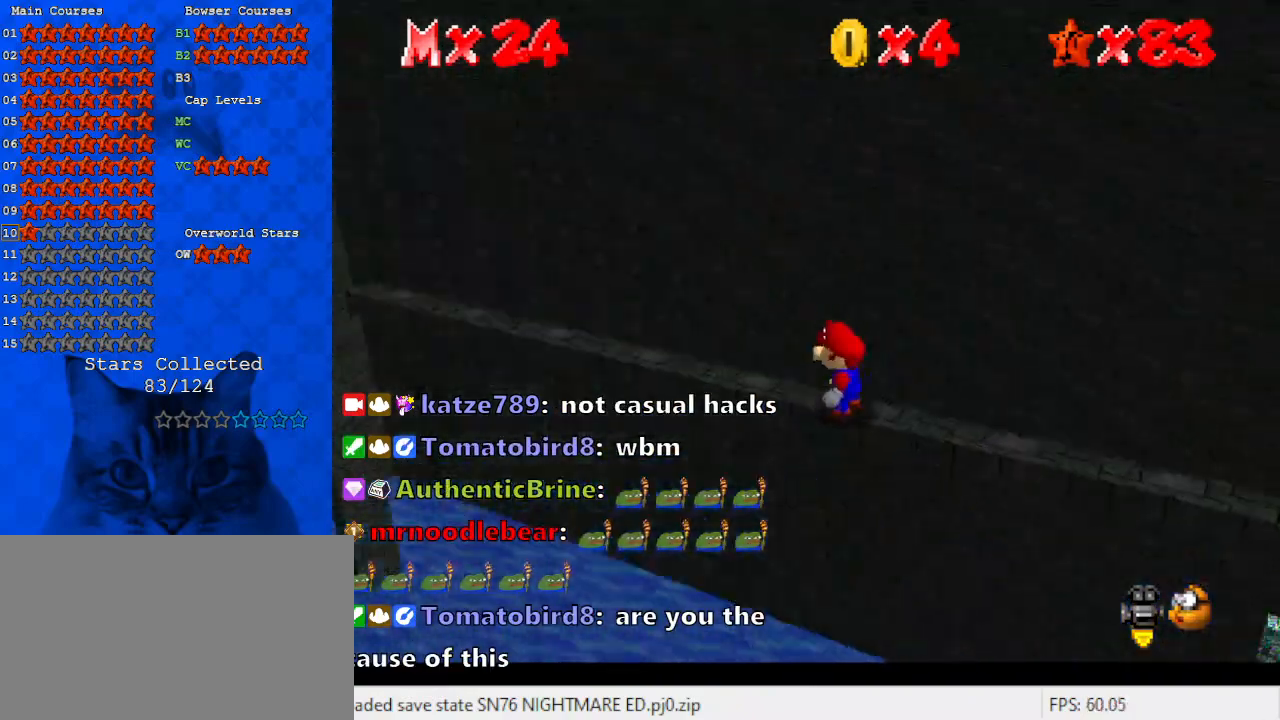
{"keys": [], "events": [[133, "a", "up"]]}
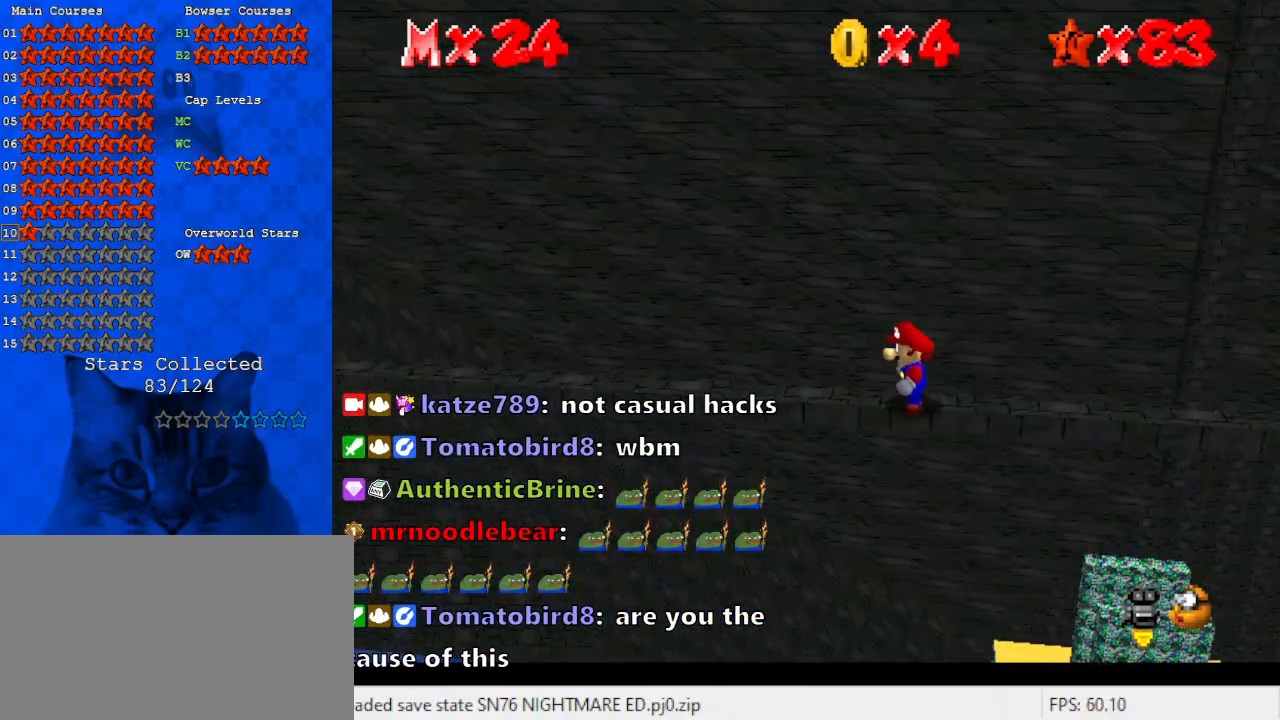
{"keys": [], "events": []}
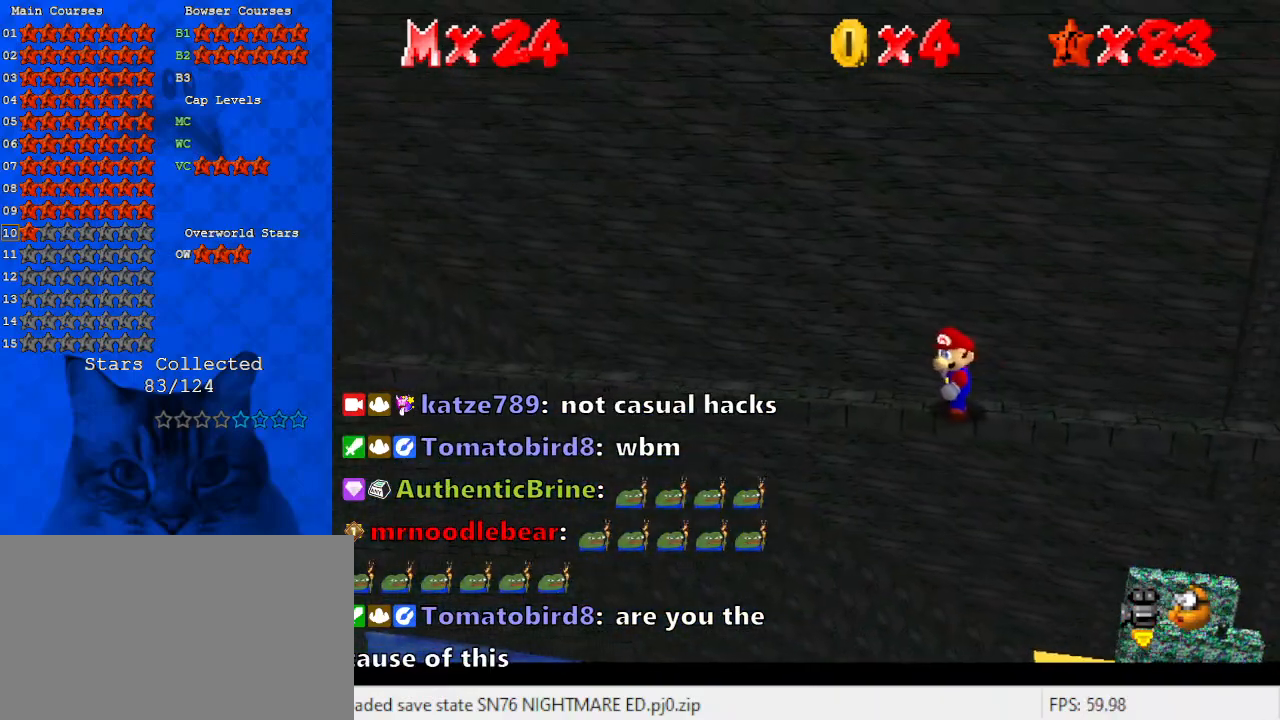
{"keys": [], "events": []}
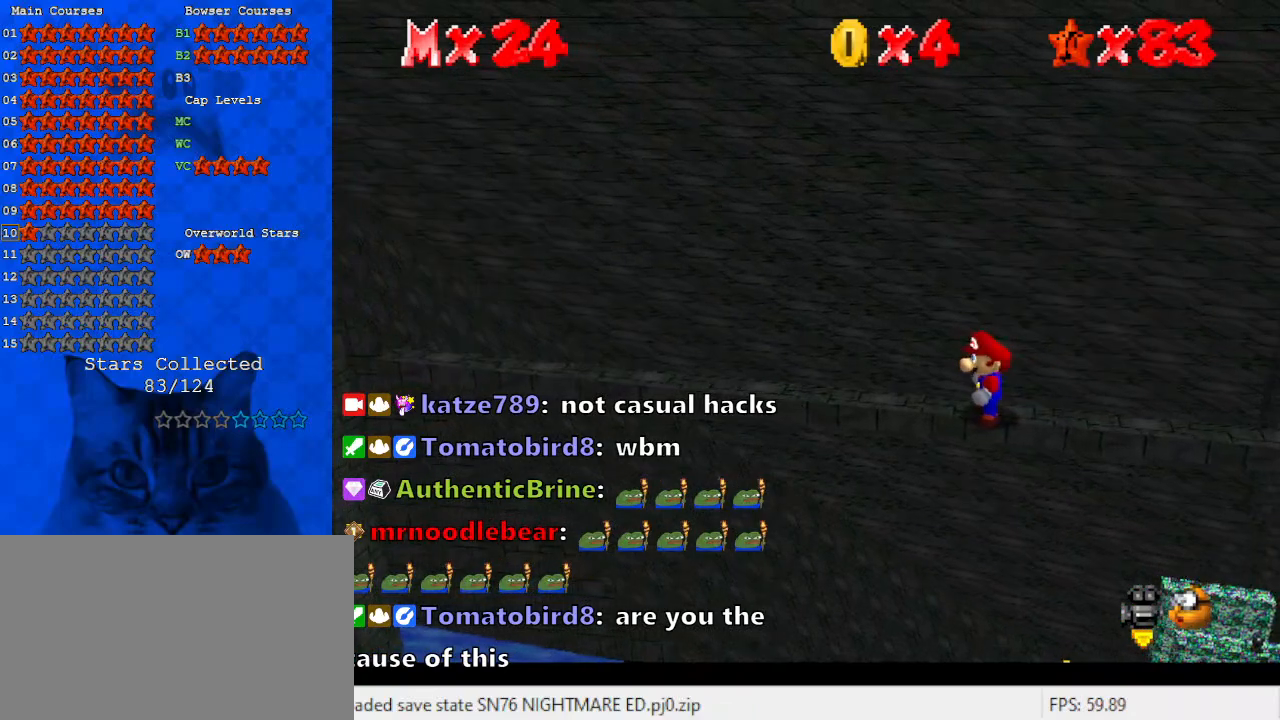
{"keys": [], "events": []}
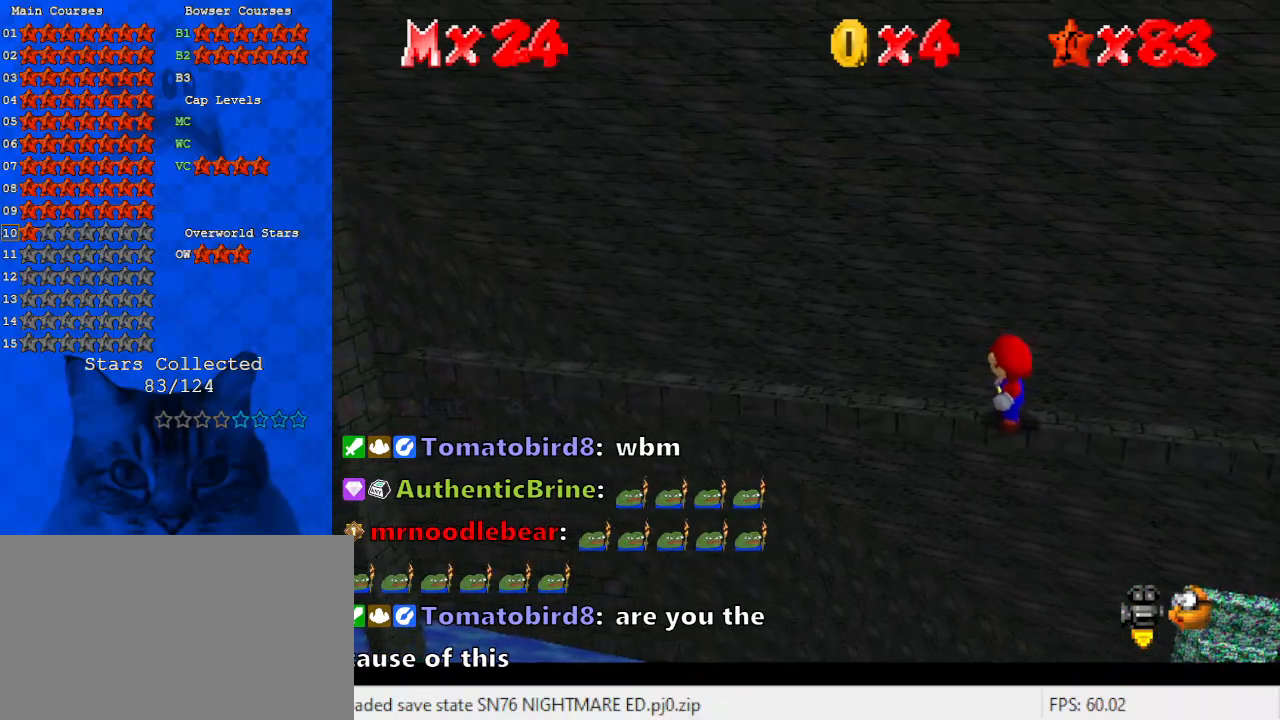
{"keys": [], "events": []}
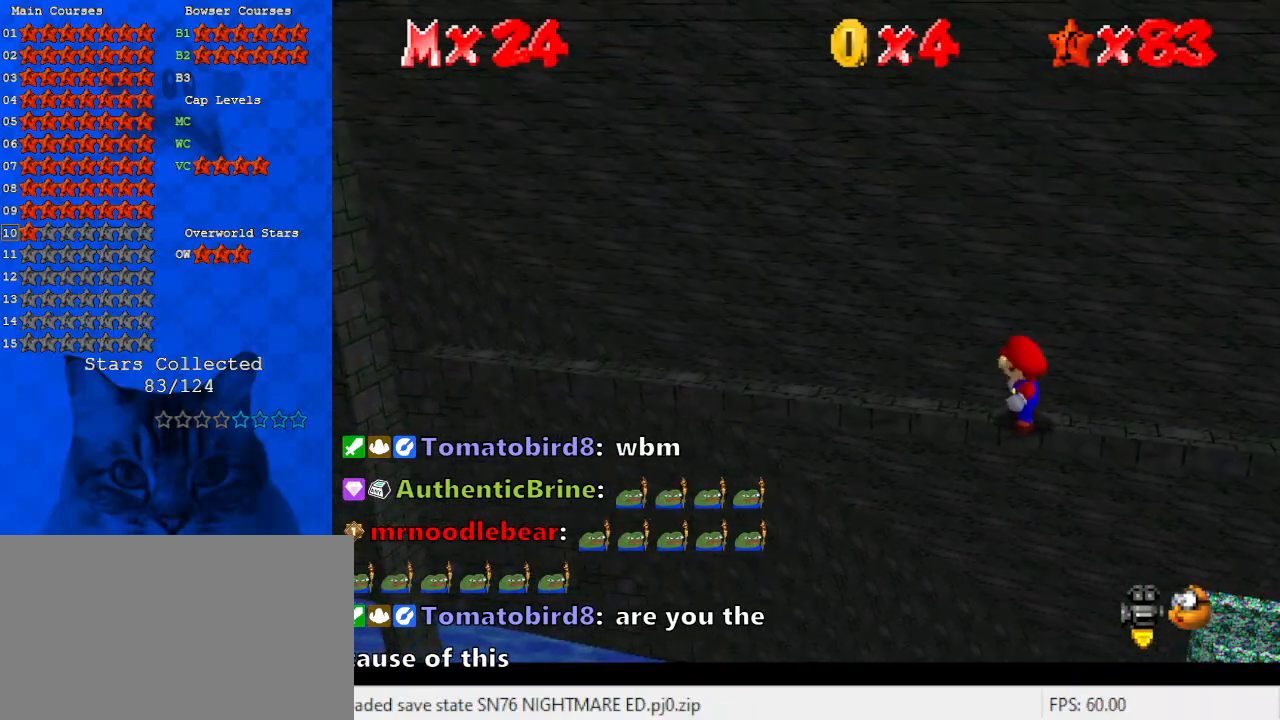
{"keys": [], "events": []}
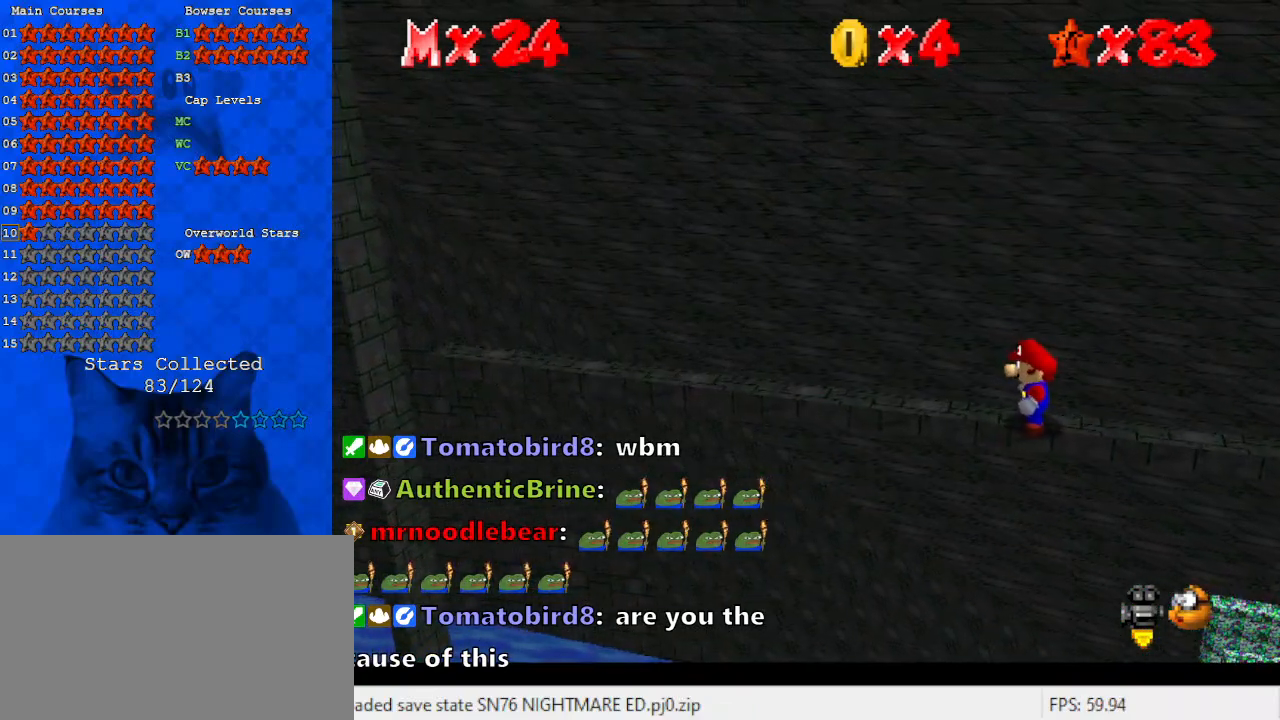
{"keys": [], "events": [[100, "a", "down"], [200, "a", "up"], [333, "return", "down"], [433, "return", "up"]]}
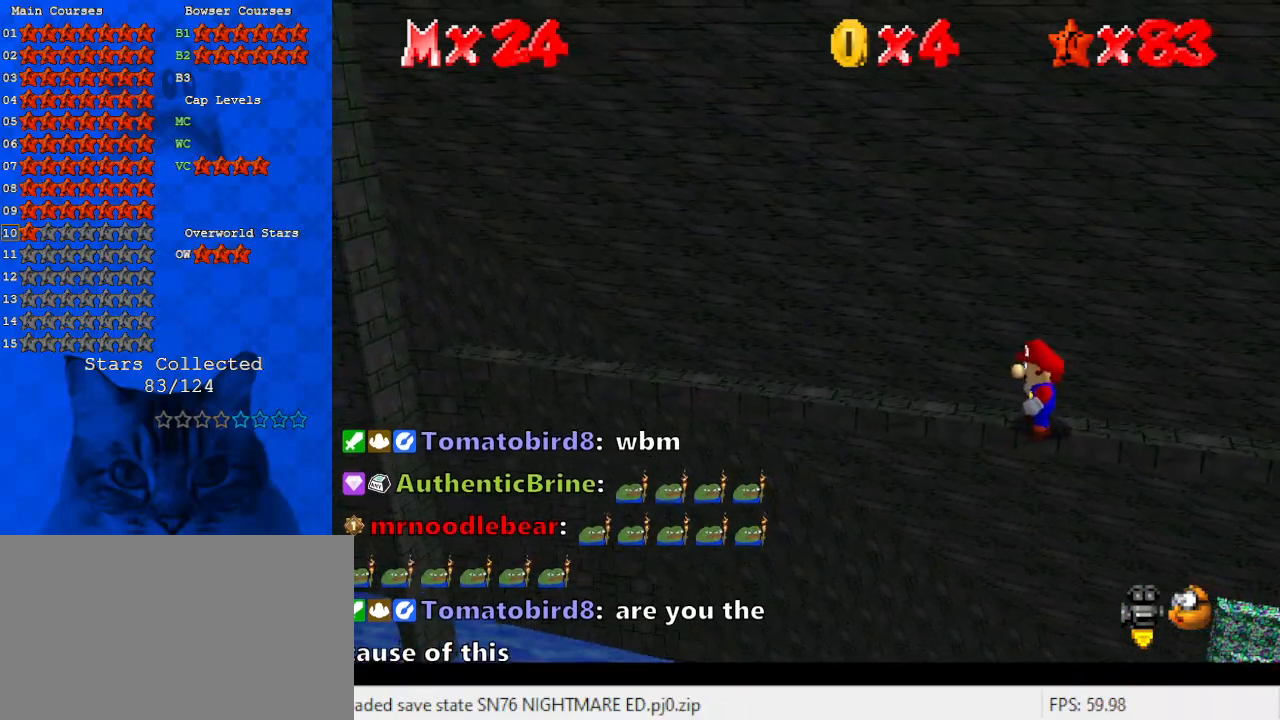
{"keys": [], "events": []}
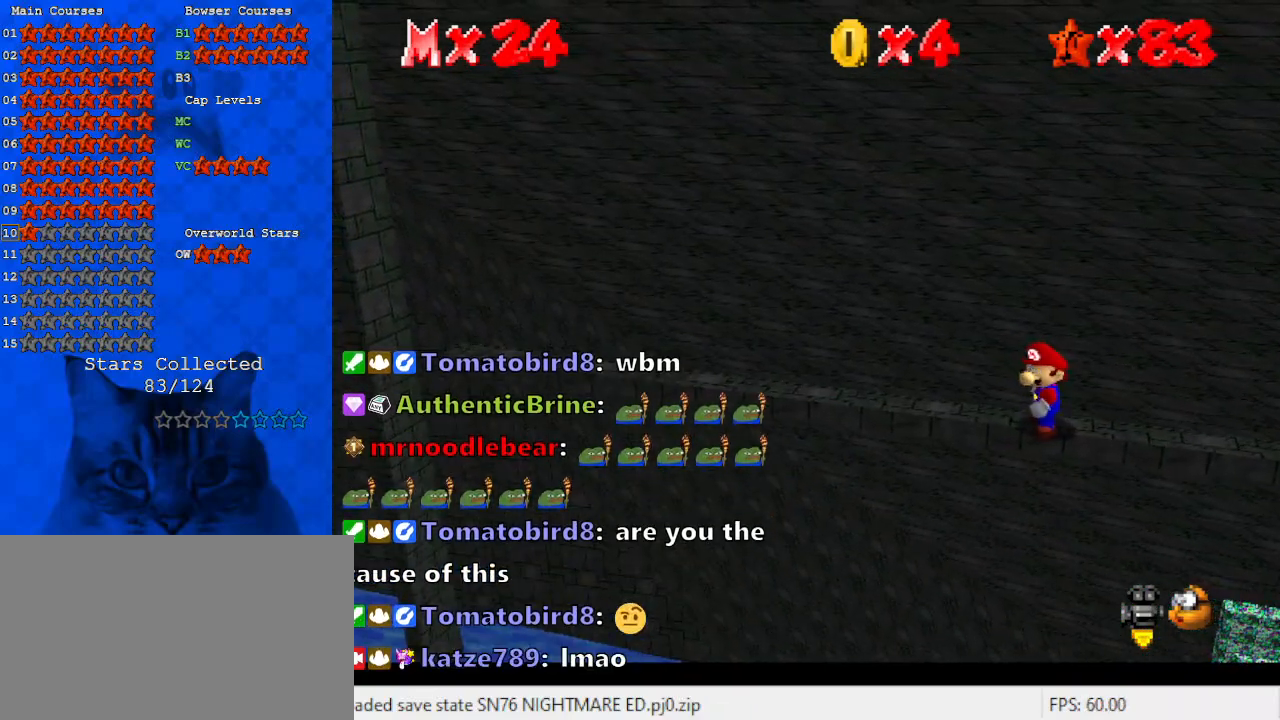
{"keys": [], "events": []}
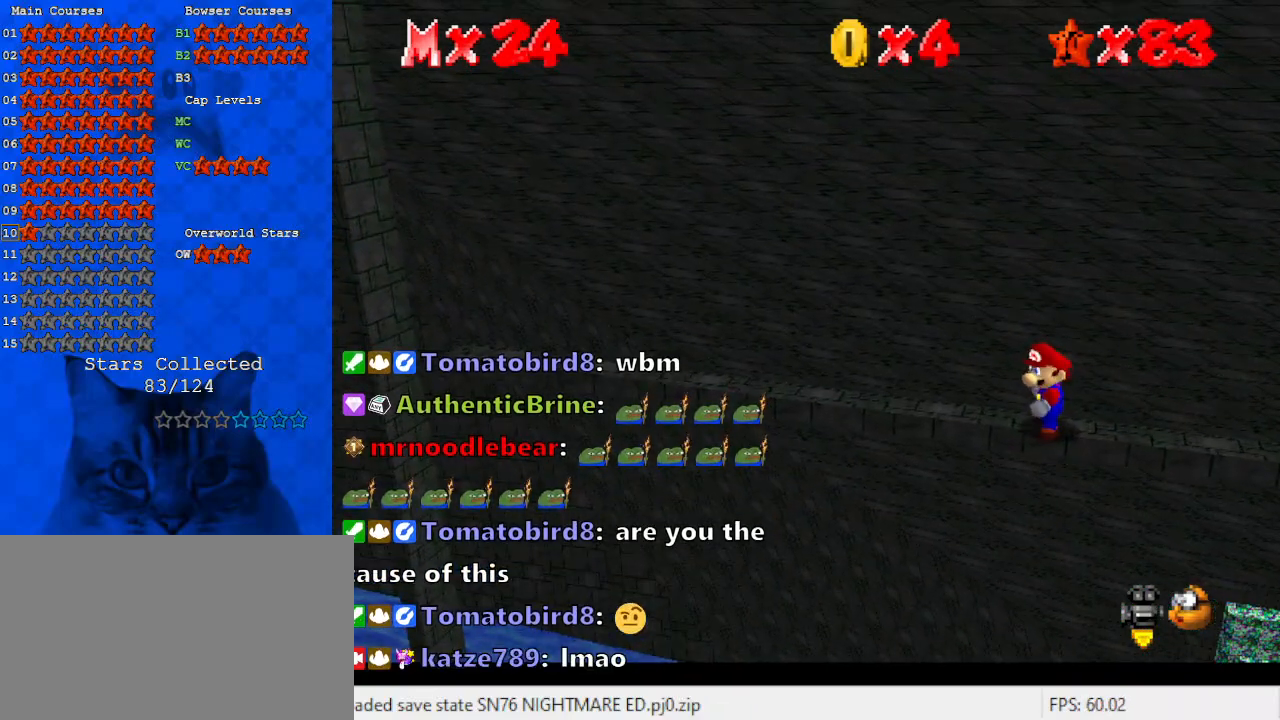
{"keys": [], "events": []}